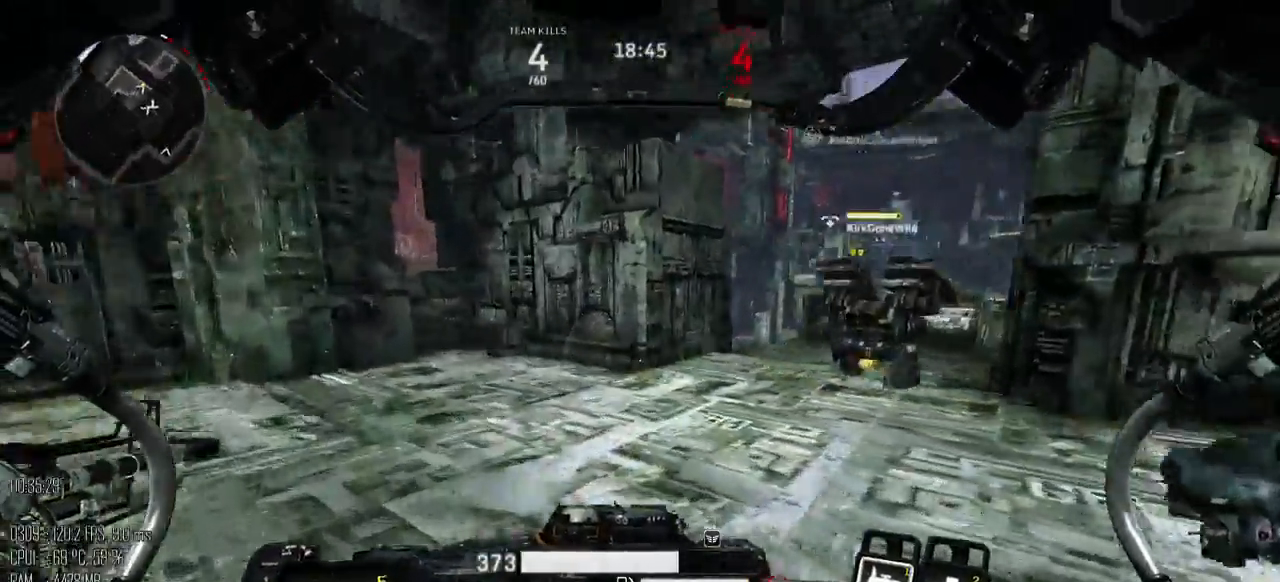
Gameplay with keyboard and mouse; each line is a JSON object with the keys and mouse buttons held at the frame after it. "events" lists presses ("down") and releases ("up") of ".", "/", "0", "1", "2", "3", "4", "5", "6", "7", "8", "9", "a", "alt_l", "alt_r", "b", "backslash", "backspace", "c", "caps_lock", "comma", "ctrl", "d", "e", "equals", "escape", "f", "g", "h", "i", "j", "k", "l", "lbracket", "m", "minus", "n", "o", "p", "q", "quote", "r", "rbracket", "return", "s", "semicolon", "shift_l", "shift_r", "space", "super", "t", "tab", "u", "v", "w", "x", "y", "z", "mouse_left", "mouse_right", "mouse_mb4" and "mouse_mb5" between this image and that frame as [ms after this image, input, new state], when the widget could be followed in between. "mouse_left", "mouse_right", "mouse_mb4", "mouse_mb5" = the "left", "right", "mb4", "mb5" buttons of the "mouse" list. No other keys are recorded. "mouse_move" is the direction in which the mouse moves at that frame (one of eight, or "still"), when it could be read.
{"keys": ["a", "w"], "mouse": [], "mouse_move": "right", "events": [[67, "shift_l", "up"]]}
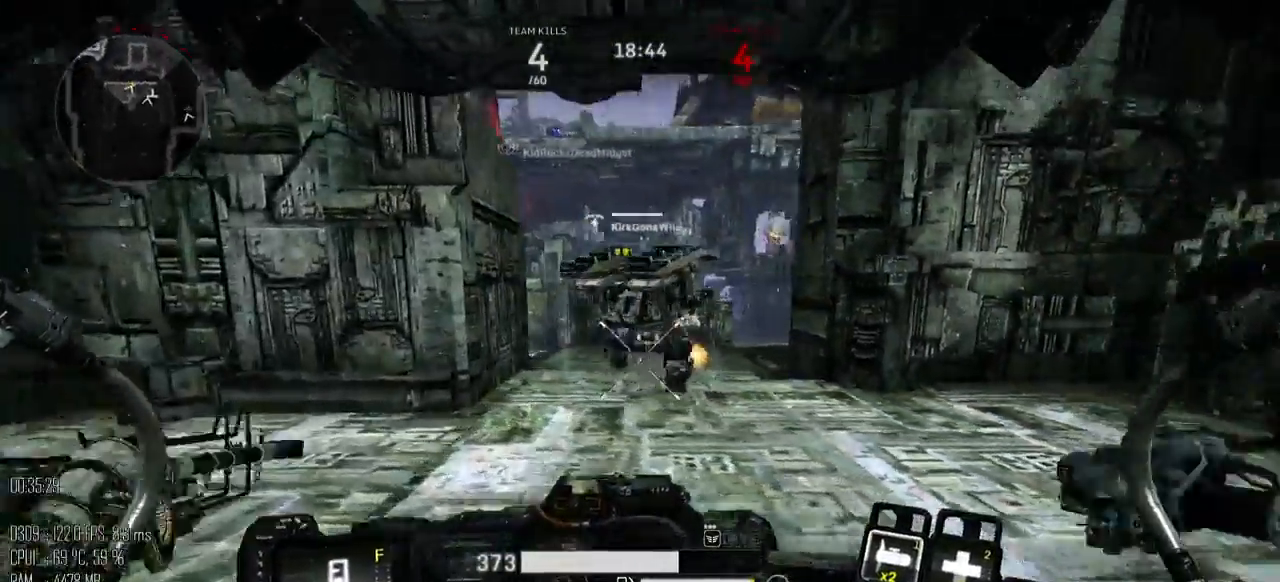
{"keys": ["a"], "mouse": [], "mouse_move": "up-right", "events": [[500, "w", "up"]]}
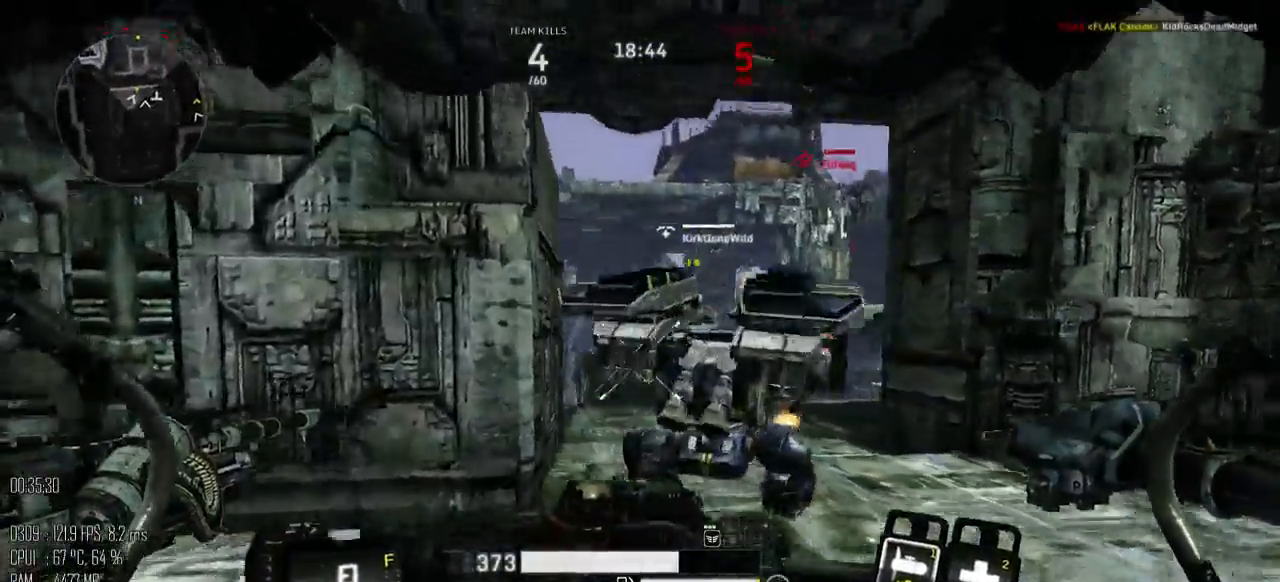
{"keys": ["a"], "mouse": [], "mouse_move": "down", "events": [[167, "shift_l", "down"], [300, "shift_l", "up"]]}
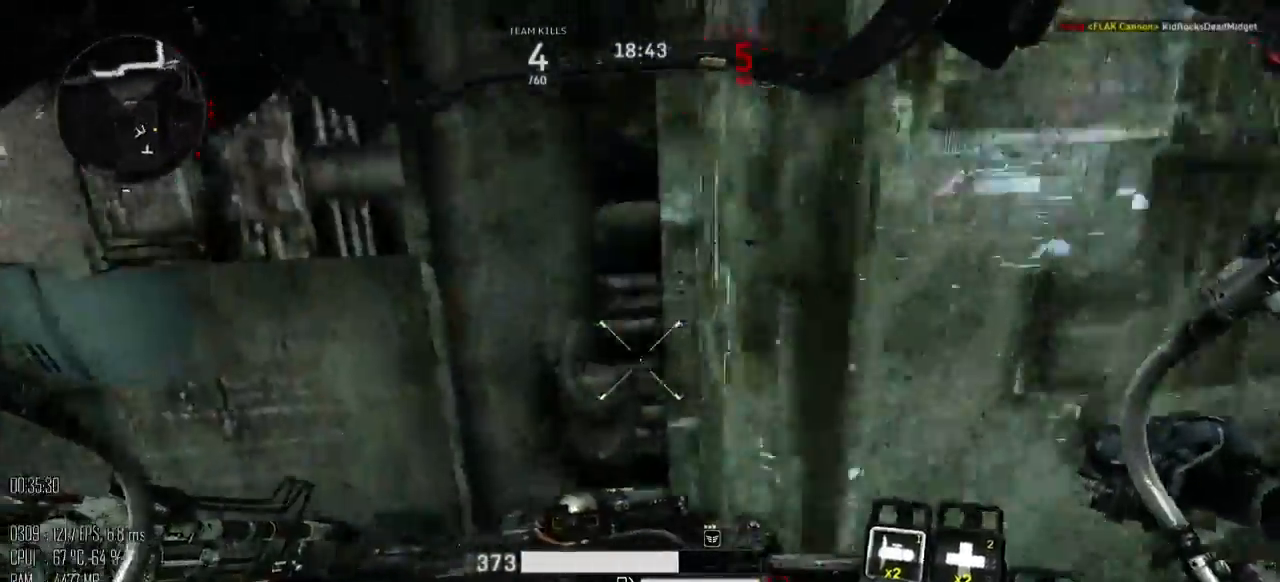
{"keys": ["a"], "mouse": [], "mouse_move": "down-left", "events": []}
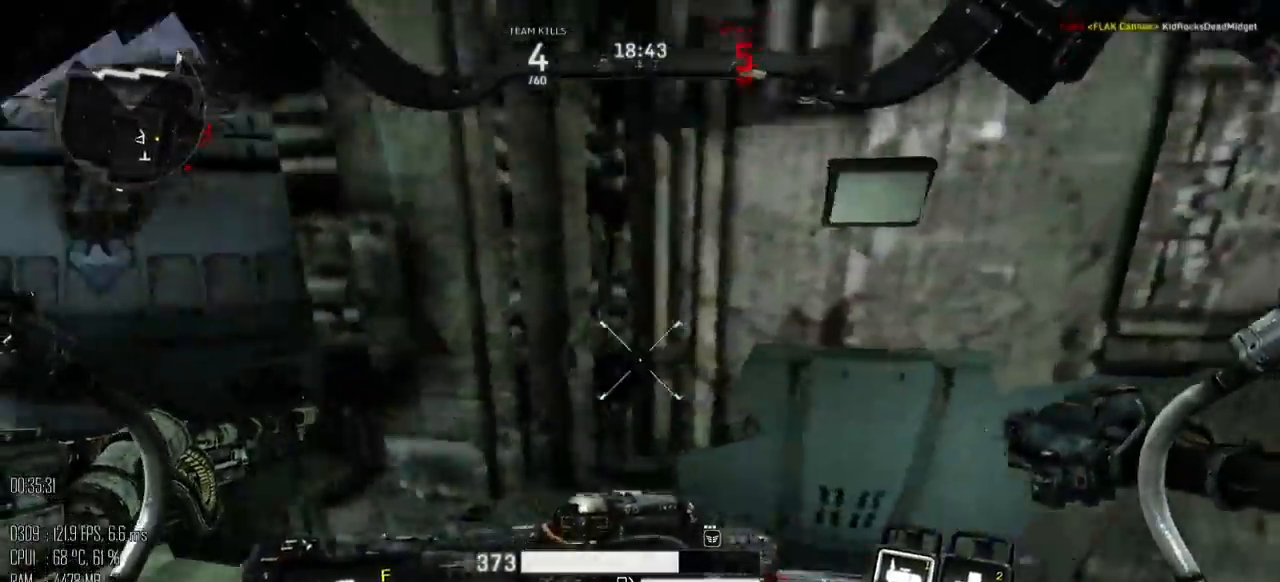
{"keys": ["a", "w"], "mouse": [], "mouse_move": "right", "events": [[450, "w", "down"]]}
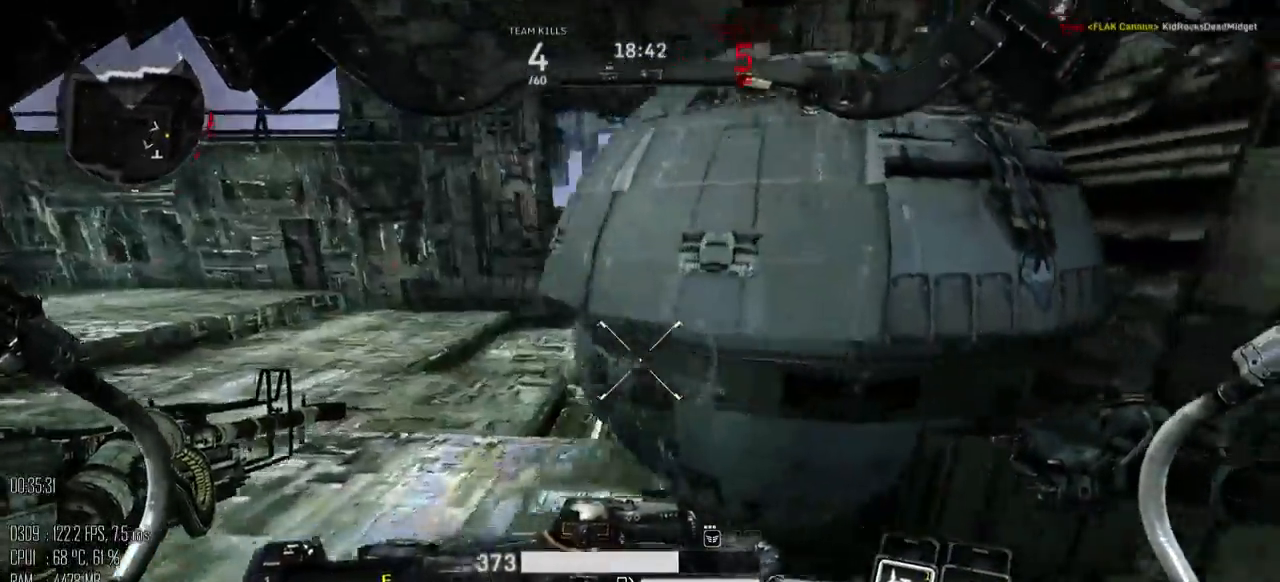
{"keys": ["a"], "mouse": [], "events": [[367, "w", "up"]]}
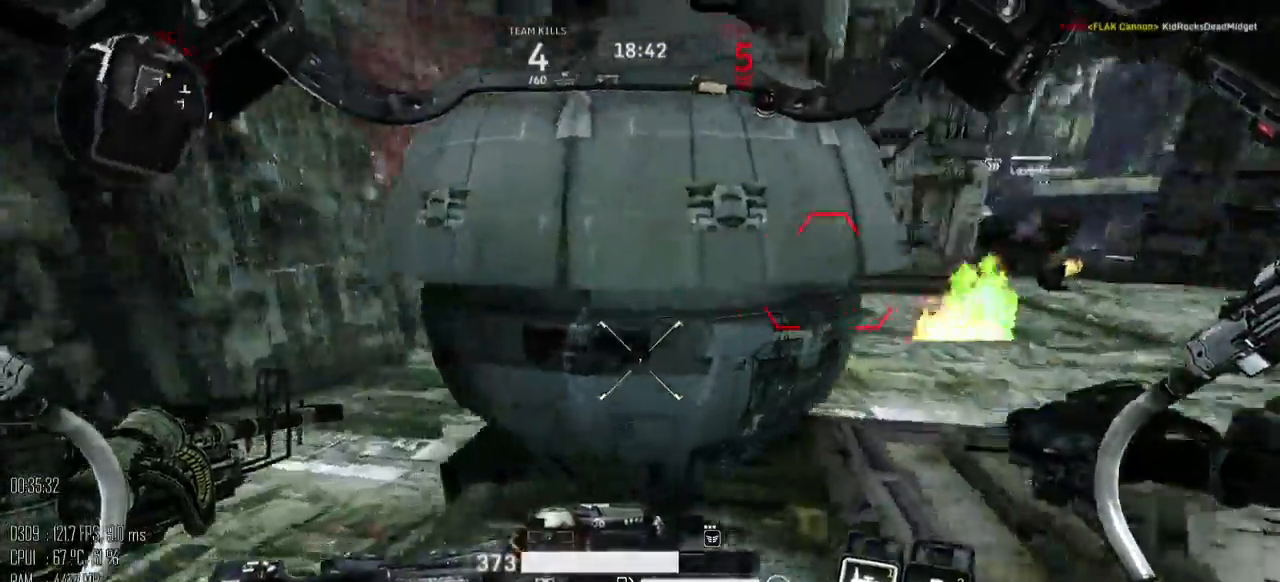
{"keys": ["a", "w"], "mouse": [], "mouse_move": "up", "events": [[134, "shift_l", "down"], [217, "shift_l", "up"], [384, "w", "down"]]}
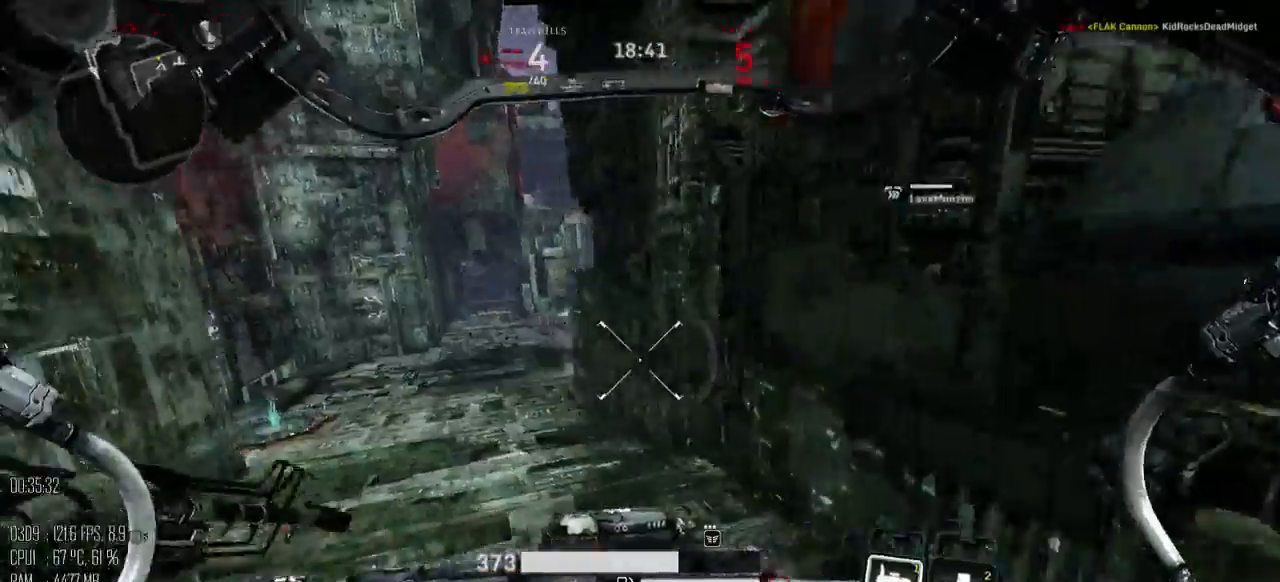
{"keys": ["w"], "mouse": [], "mouse_move": "up", "events": [[367, "a", "up"]]}
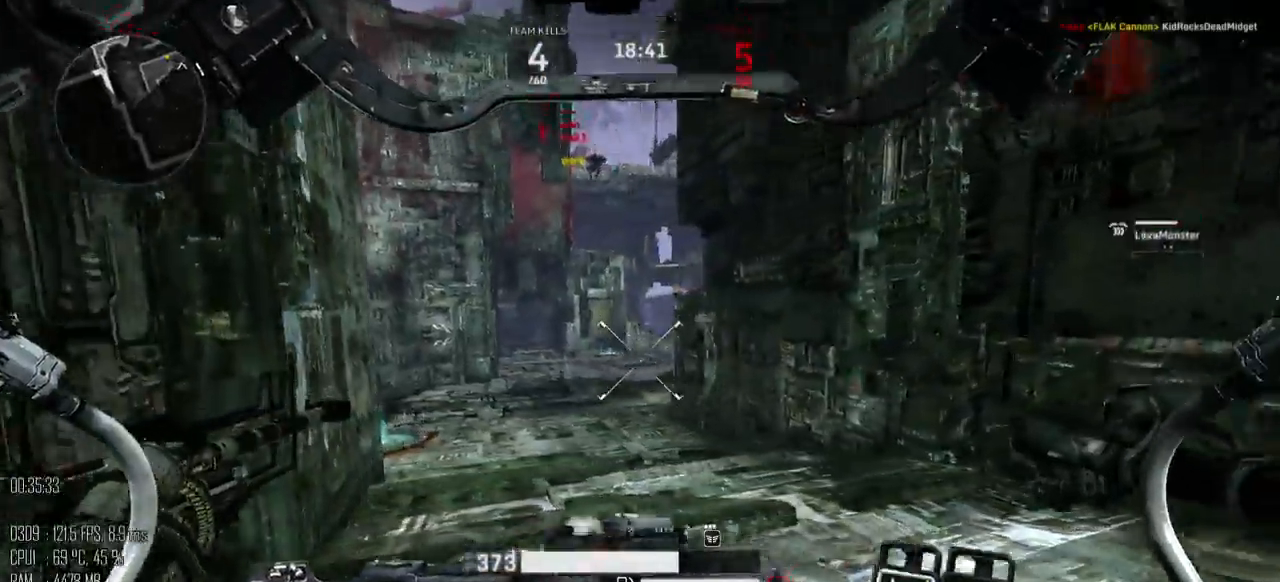
{"keys": ["d", "w"], "mouse": ["left"], "mouse_move": "up", "events": [[284, "d", "down"], [284, "mouse_left", "down"]]}
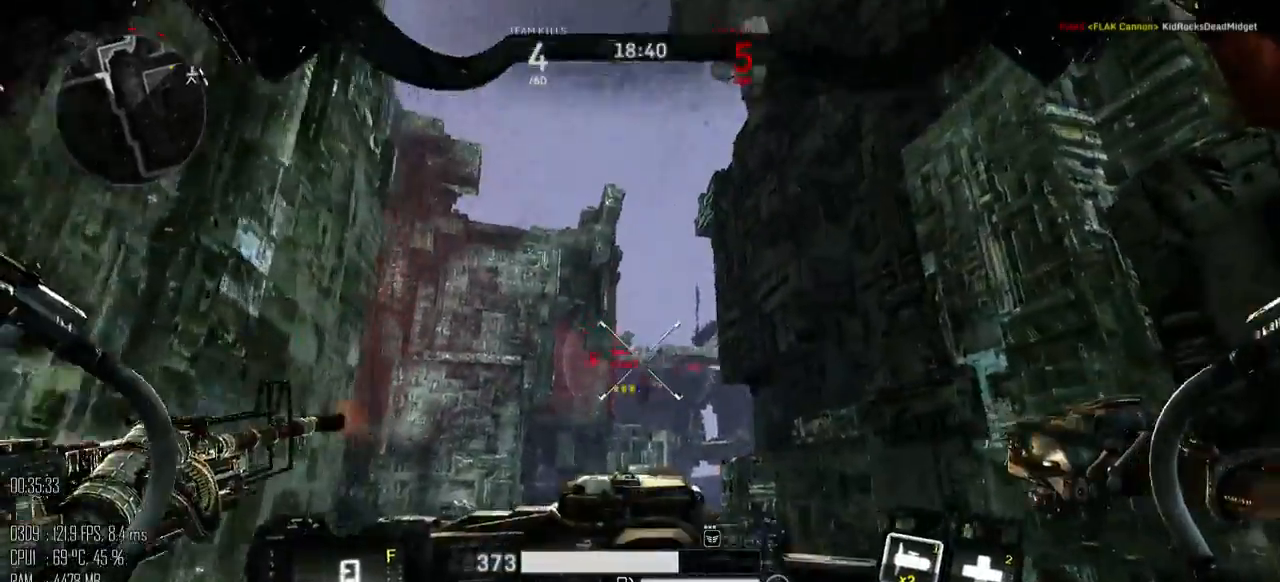
{"keys": ["a", "w"], "mouse": ["left"], "mouse_move": "down-right", "events": [[117, "a", "down"], [167, "d", "up"]]}
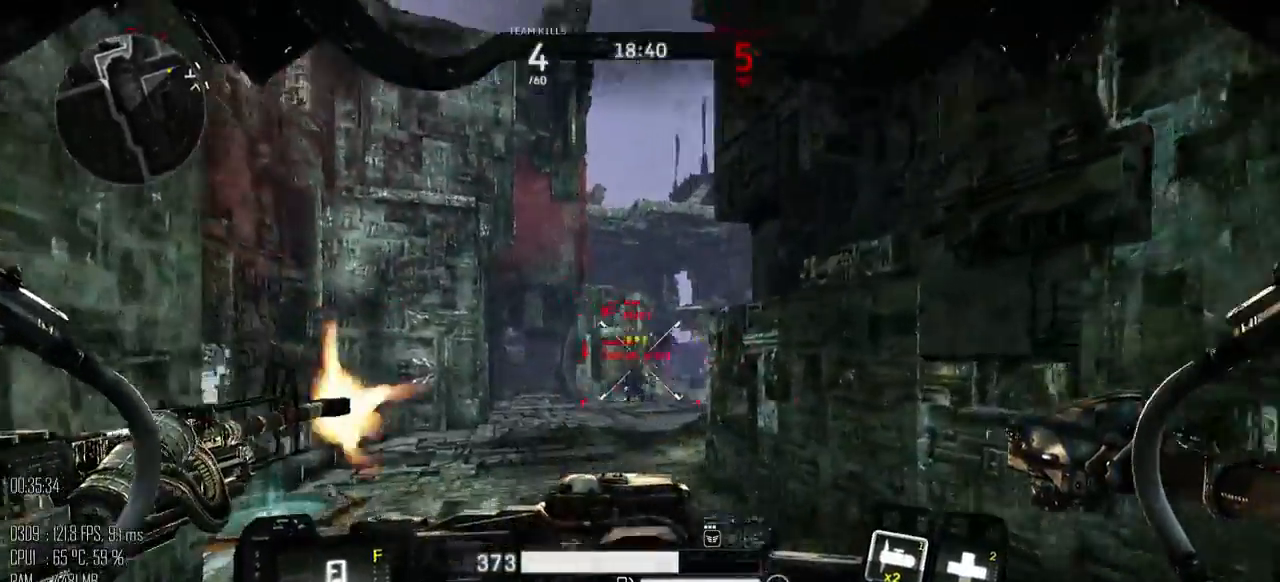
{"keys": ["a", "d", "s"], "mouse": ["left"], "mouse_move": "left", "events": [[150, "d", "down"], [150, "w", "up"], [184, "a", "up"], [267, "a", "down"], [267, "mouse_right", "down"], [267, "s", "down"], [334, "mouse_right", "up"]]}
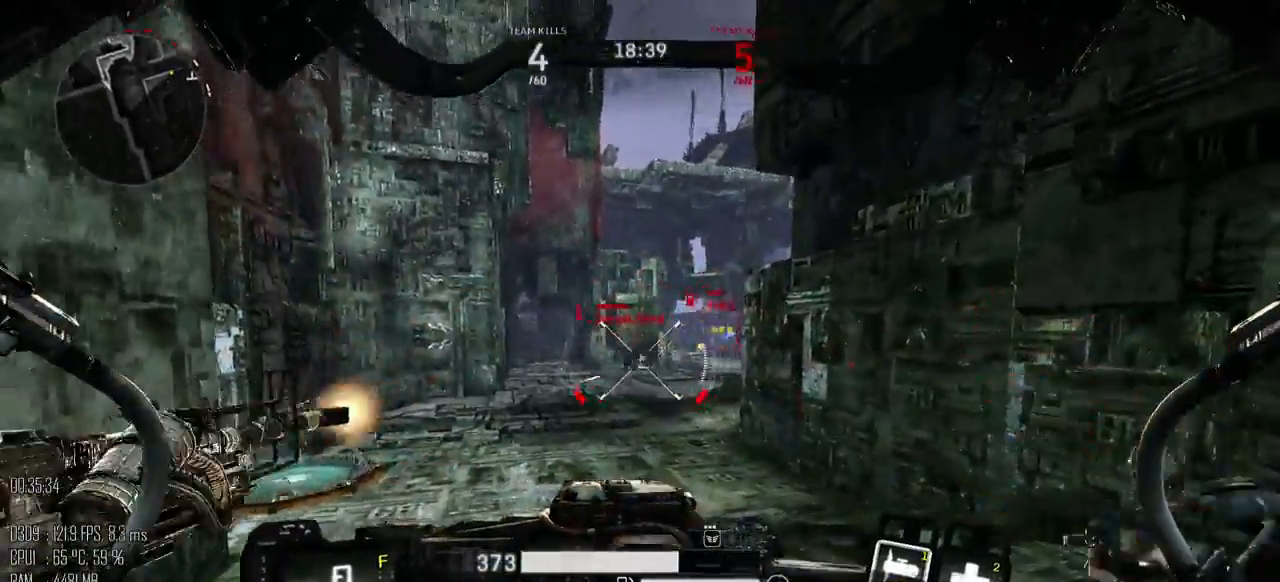
{"keys": ["d", "s"], "mouse": ["left"], "mouse_move": "left", "events": [[34, "a", "up"]]}
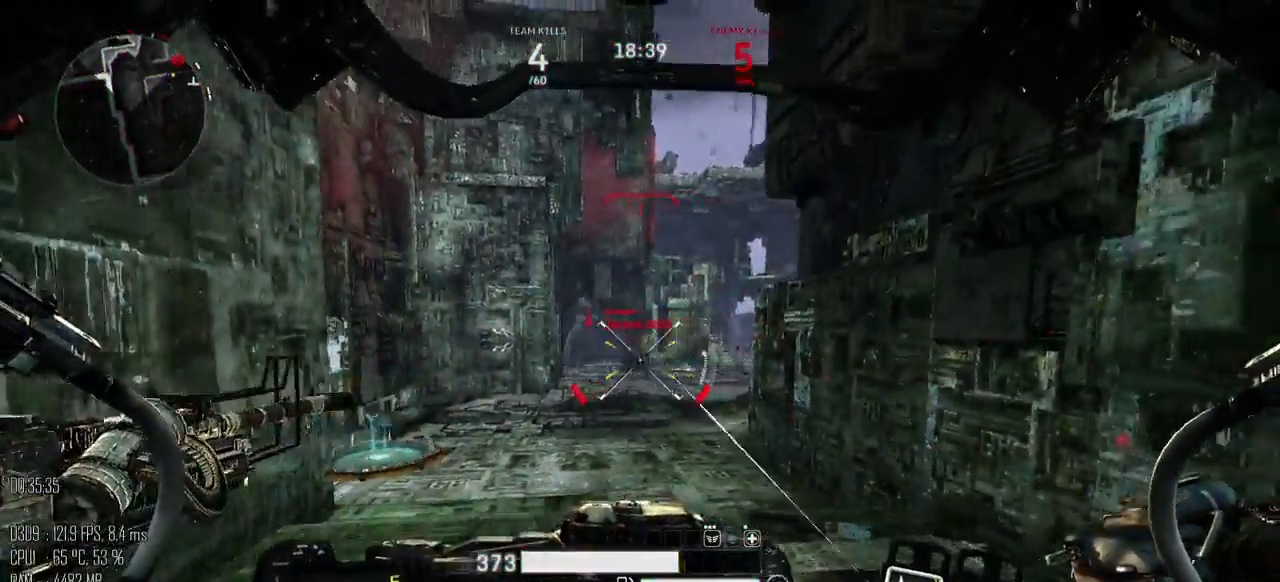
{"keys": ["a", "s"], "mouse": ["left"], "mouse_move": "left", "events": [[50, "mouse_right", "down"], [117, "mouse_right", "up"], [267, "a", "down"], [367, "d", "up"]]}
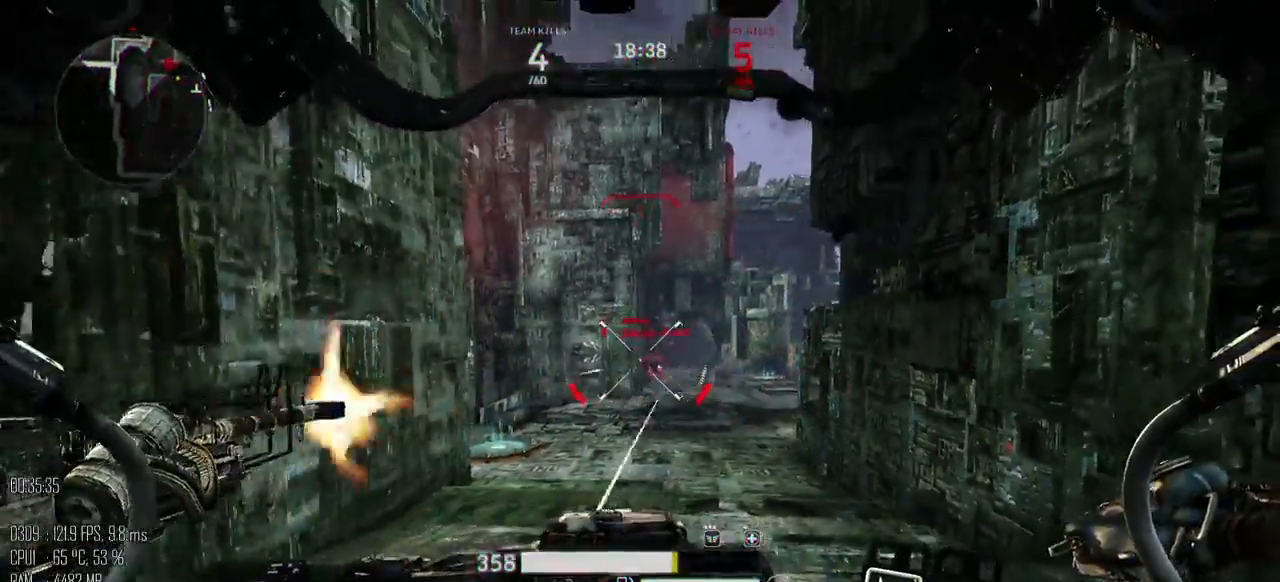
{"keys": ["a", "s"], "mouse": ["left"], "mouse_move": "right", "events": [[100, "a", "up"], [150, "a", "down"]]}
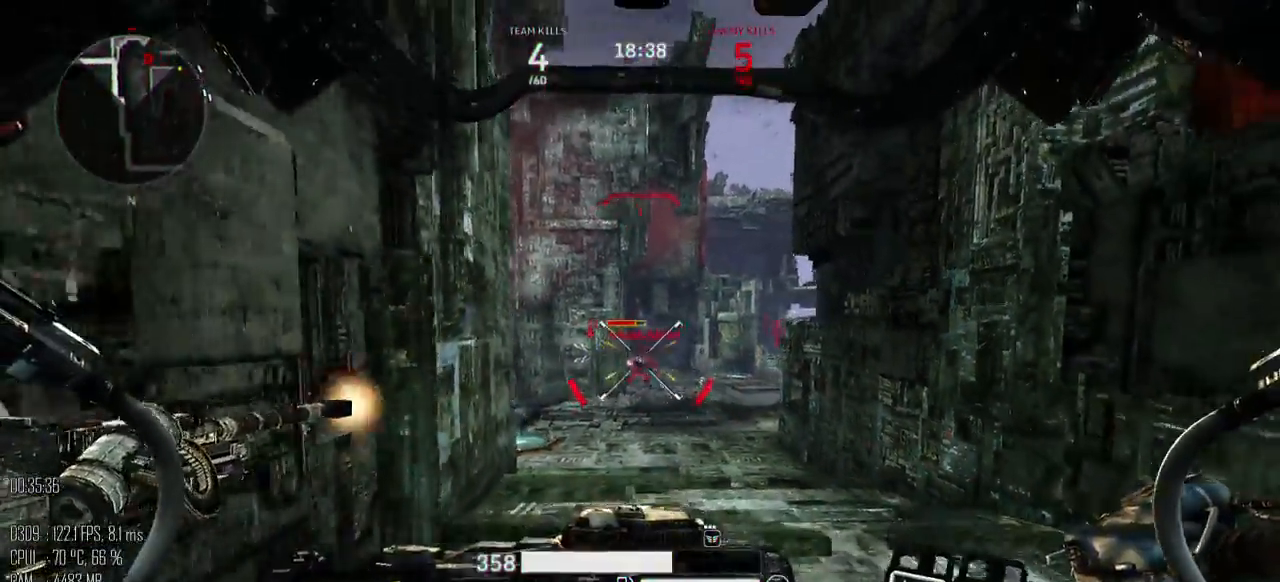
{"keys": ["d", "s"], "mouse": ["left"], "mouse_move": "right", "events": [[34, "a", "up"], [367, "d", "down"]]}
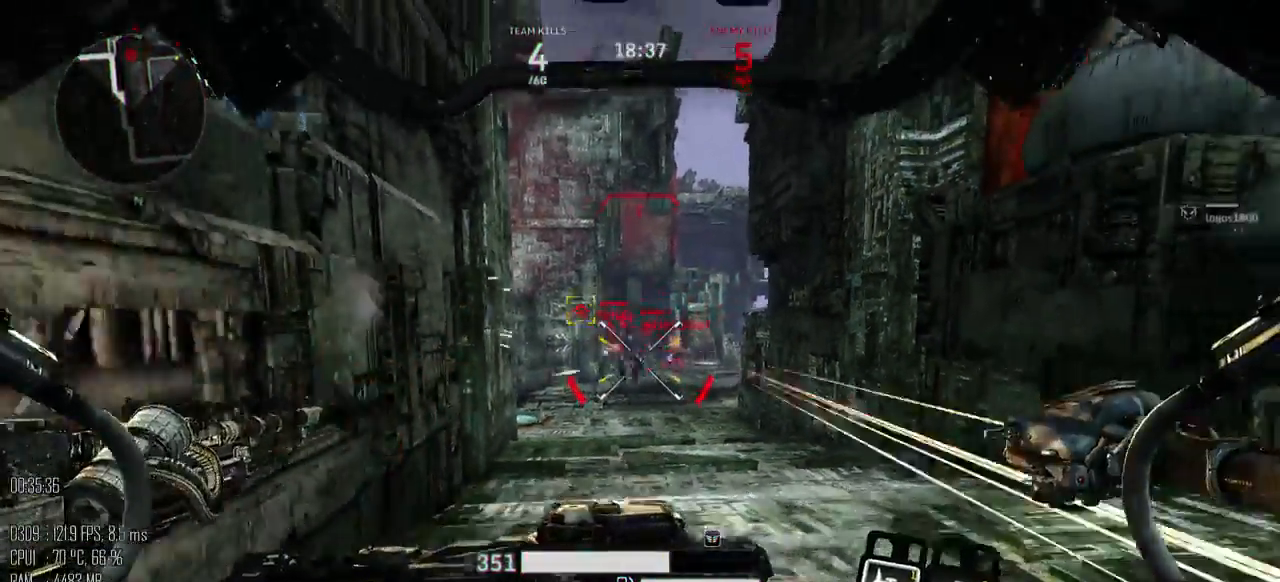
{"keys": ["d", "s"], "mouse": ["left"], "mouse_move": "left", "events": [[150, "s", "up"], [184, "shift_l", "down"], [284, "shift_l", "up"], [434, "s", "down"]]}
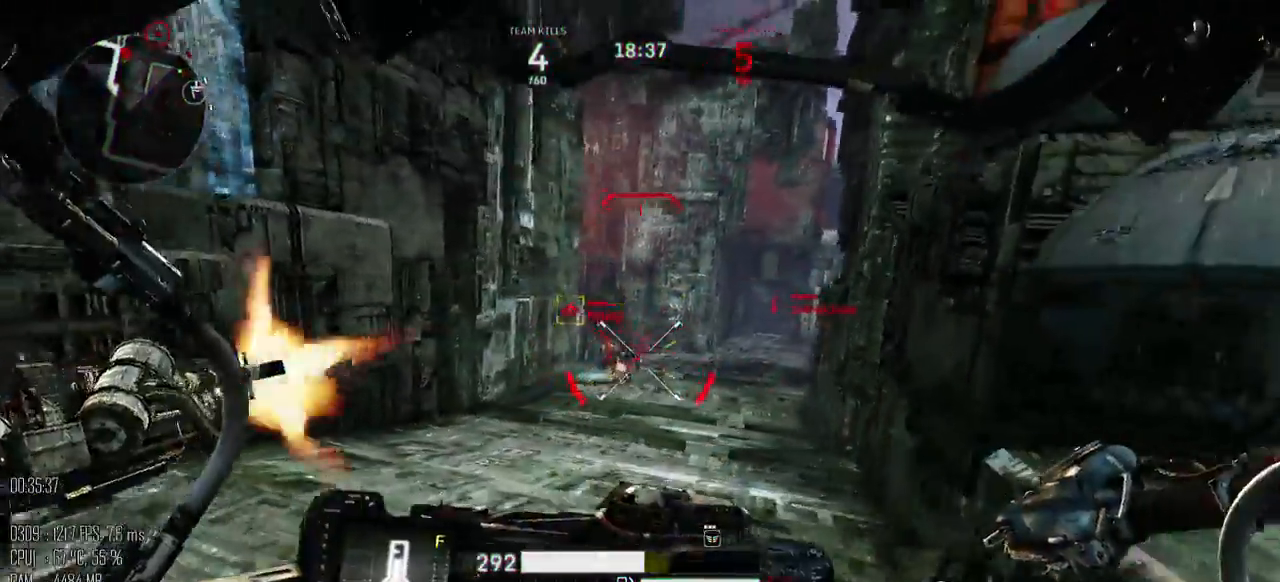
{"keys": ["a", "s"], "mouse": ["left"], "mouse_move": "right", "events": [[134, "a", "down"], [167, "d", "up"]]}
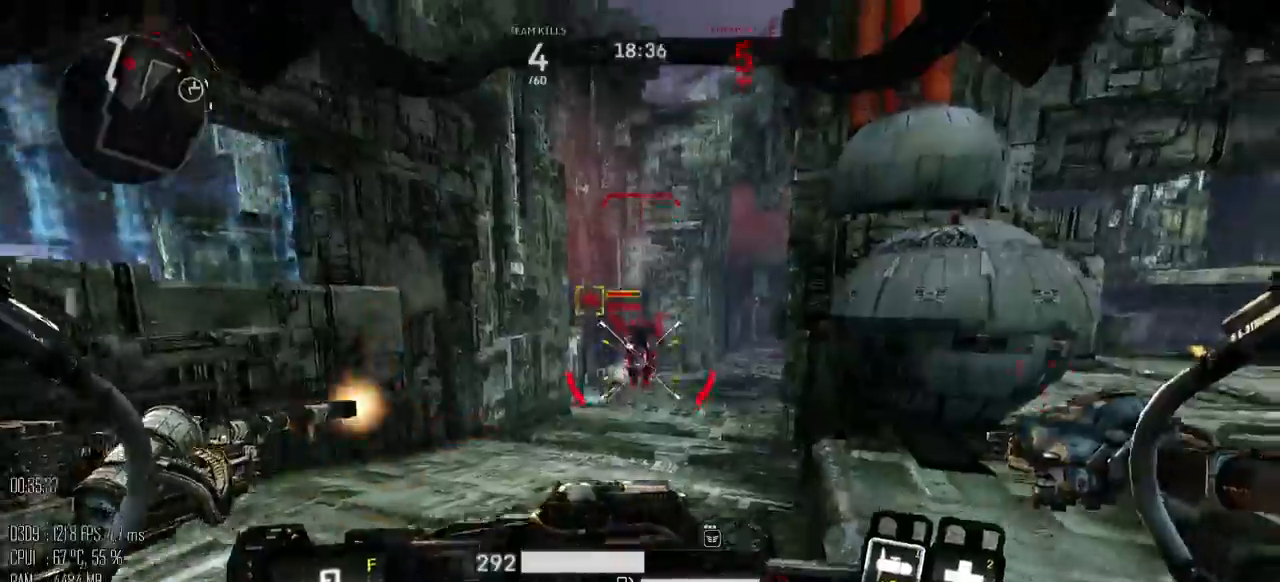
{"keys": ["d", "shift_l"], "mouse": ["left", "right"], "mouse_move": "right", "events": [[84, "mouse_right", "down"], [167, "mouse_right", "up"], [334, "a", "up"], [334, "d", "down"], [367, "s", "up"], [400, "shift_l", "down"], [467, "mouse_right", "down"]]}
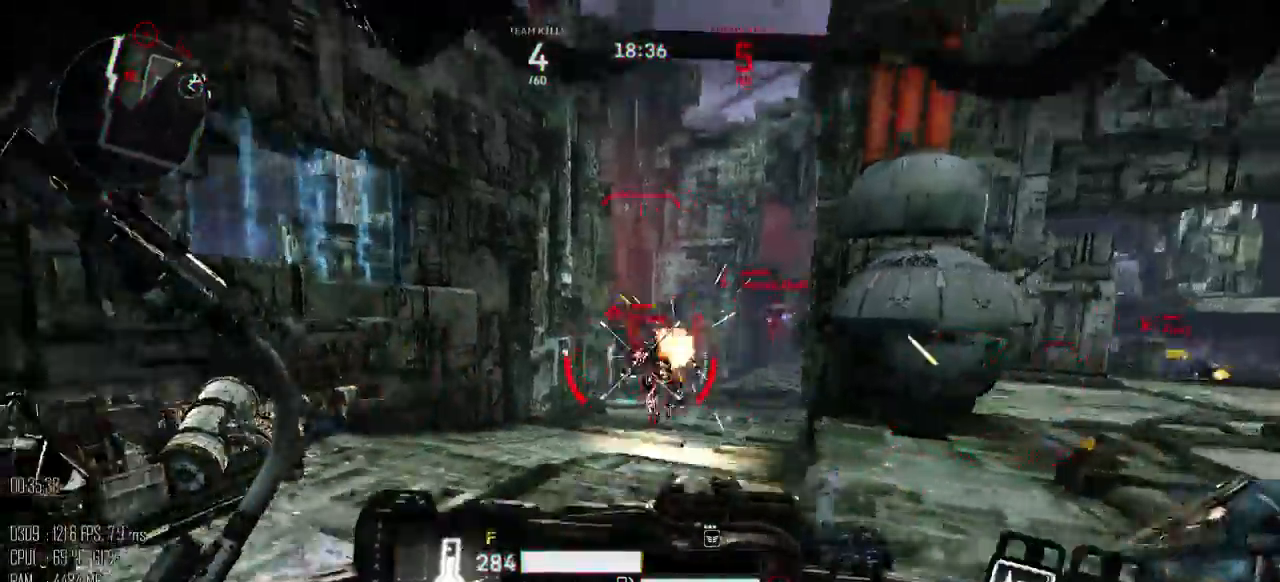
{"keys": ["a", "space", "w"], "mouse": ["left"], "mouse_move": "left", "events": [[17, "mouse_right", "up"], [17, "shift_l", "up"], [250, "w", "down"], [284, "a", "down"], [284, "mouse_mb4", "down"], [367, "d", "up"], [367, "space", "down"], [400, "mouse_mb4", "up"]]}
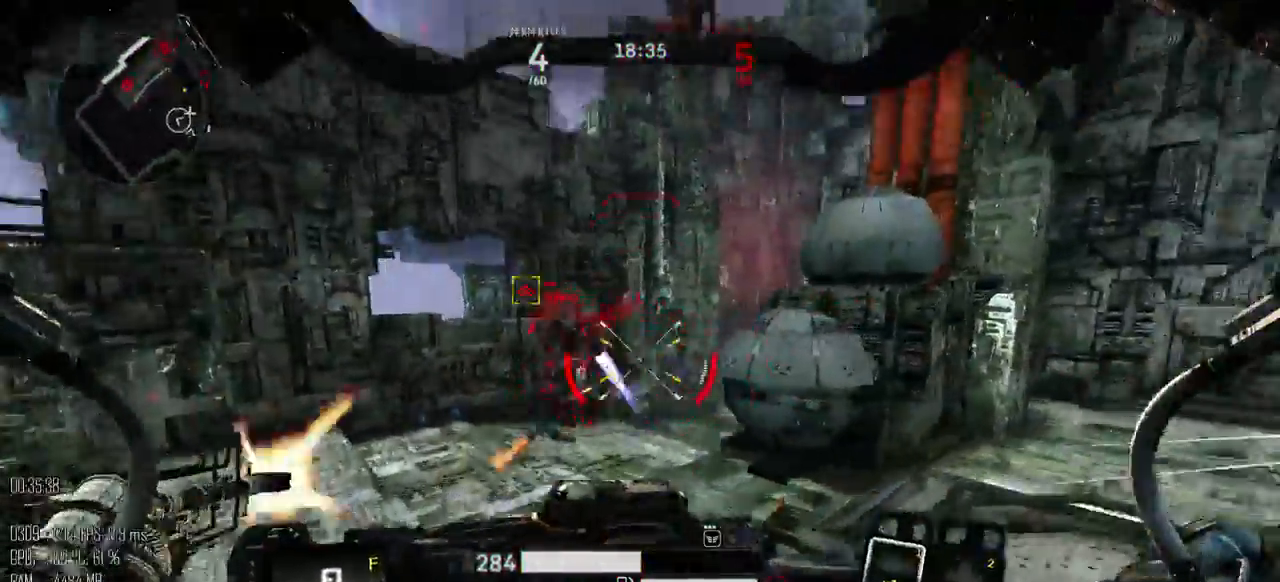
{"keys": ["a", "space", "w"], "mouse": ["left"], "mouse_move": "down", "events": [[100, "mouse_mb4", "down"], [167, "mouse_mb4", "up"]]}
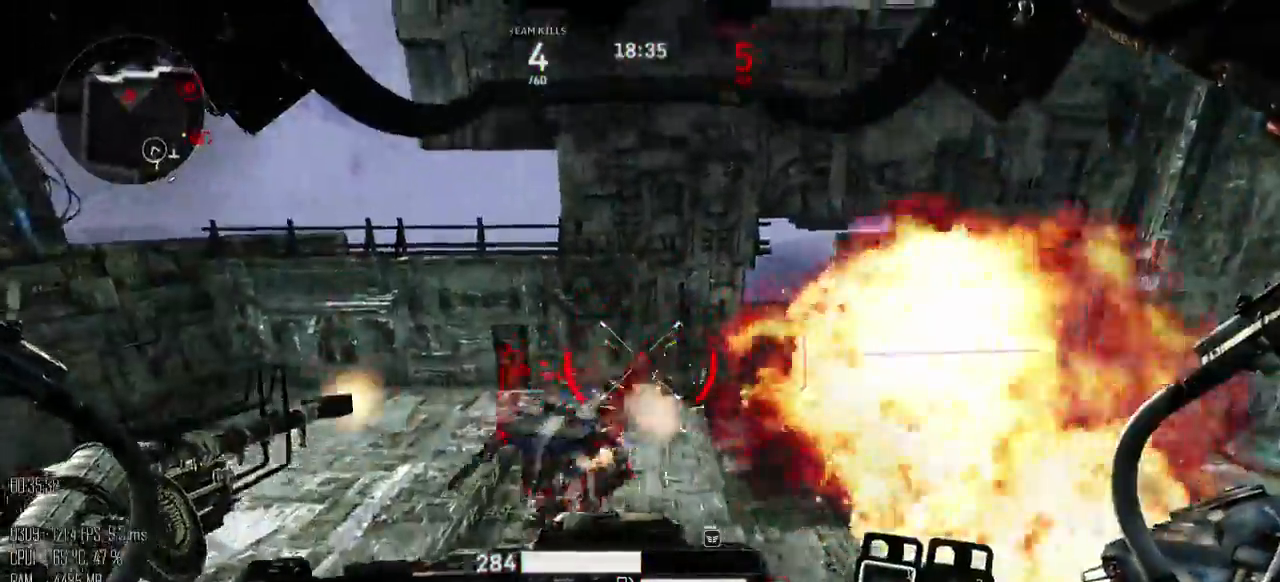
{"keys": ["a", "s", "space"], "mouse": ["left"], "mouse_move": "right", "events": [[100, "w", "up"], [167, "s", "down"]]}
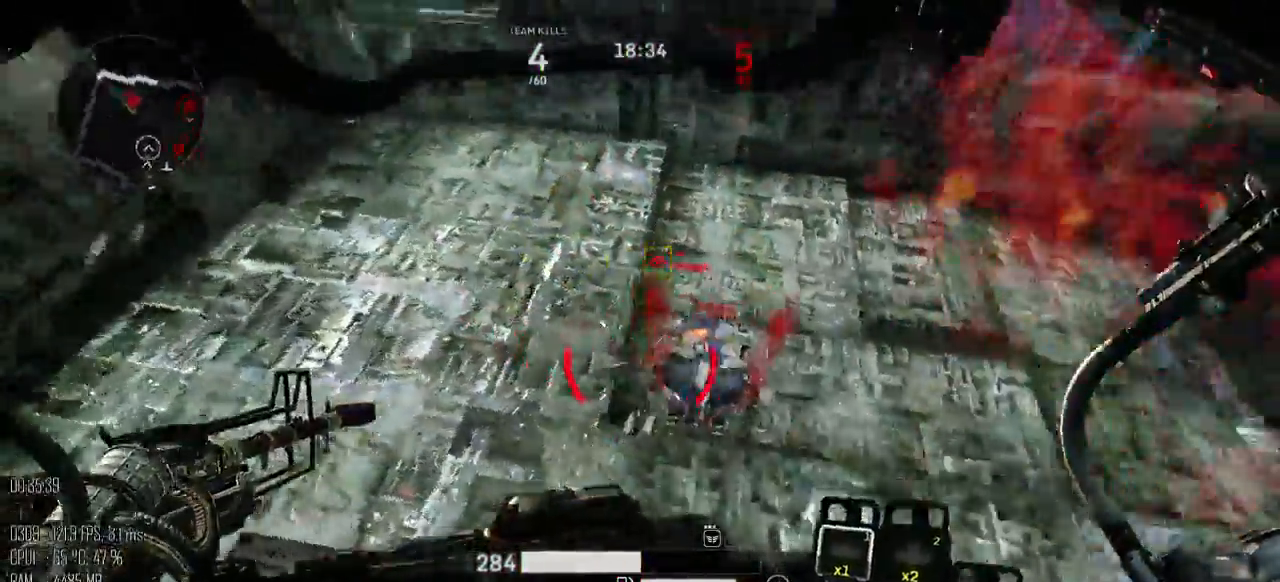
{"keys": ["a", "s"], "mouse": ["left"], "mouse_move": "up-left", "events": [[84, "a", "up"], [84, "d", "down"], [284, "space", "up"], [317, "a", "down"], [317, "d", "up"]]}
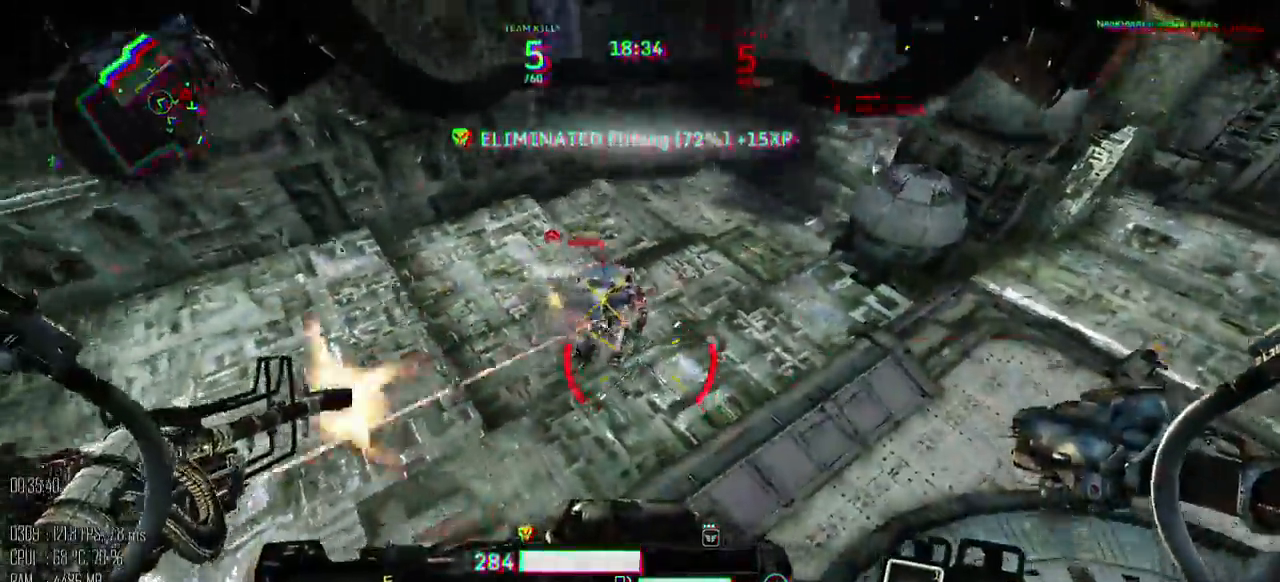
{"keys": ["a", "space", "w"], "mouse": ["left"], "events": [[134, "s", "up"], [267, "w", "down"], [350, "space", "down"]]}
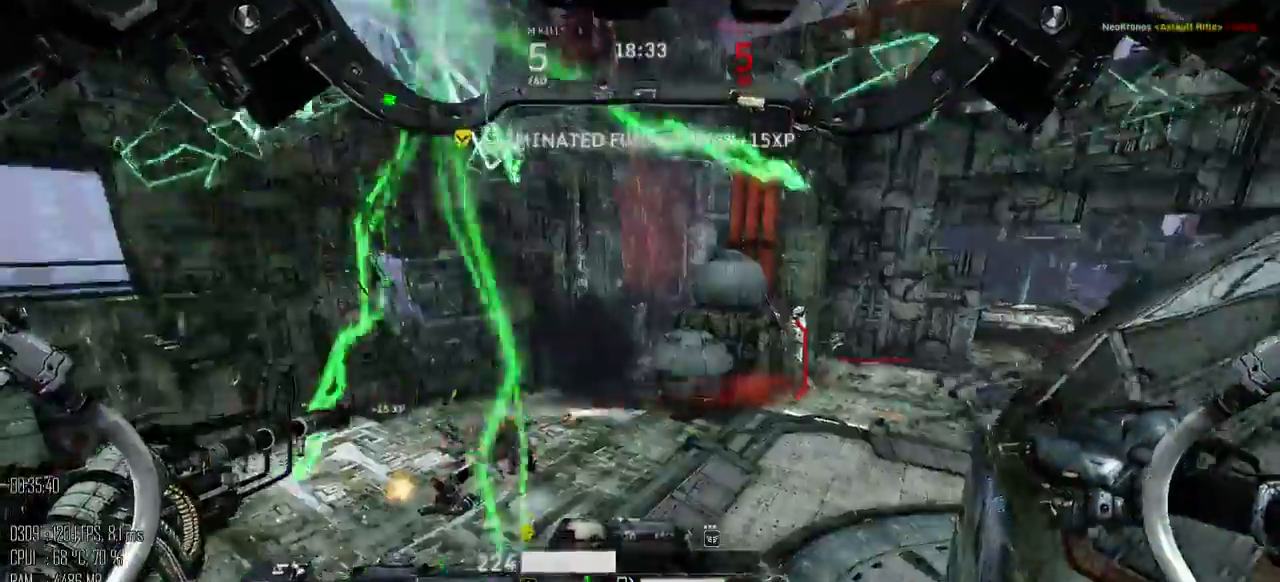
{"keys": ["d", "s"], "mouse": [], "events": [[50, "space", "up"], [150, "mouse_left", "up"], [150, "w", "up"], [367, "s", "down"], [434, "d", "down"], [467, "a", "up"]]}
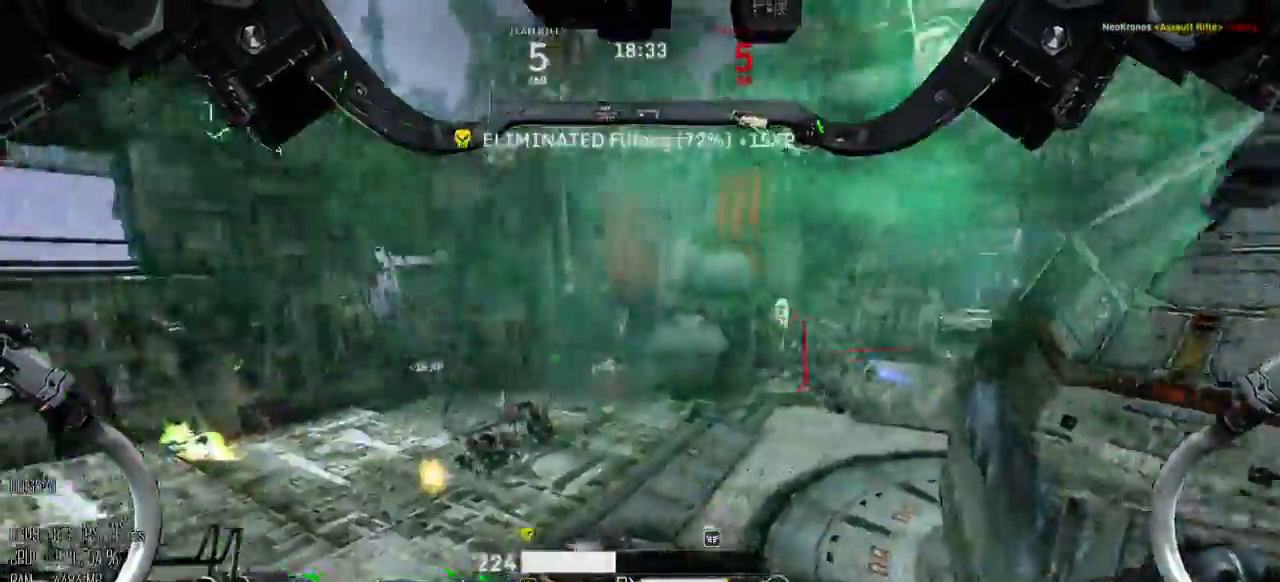
{"keys": ["d", "shift_l"], "mouse": [], "mouse_move": "still", "events": [[167, "s", "up"], [400, "shift_l", "down"], [417, "shift_l", "up"], [484, "shift_l", "down"]]}
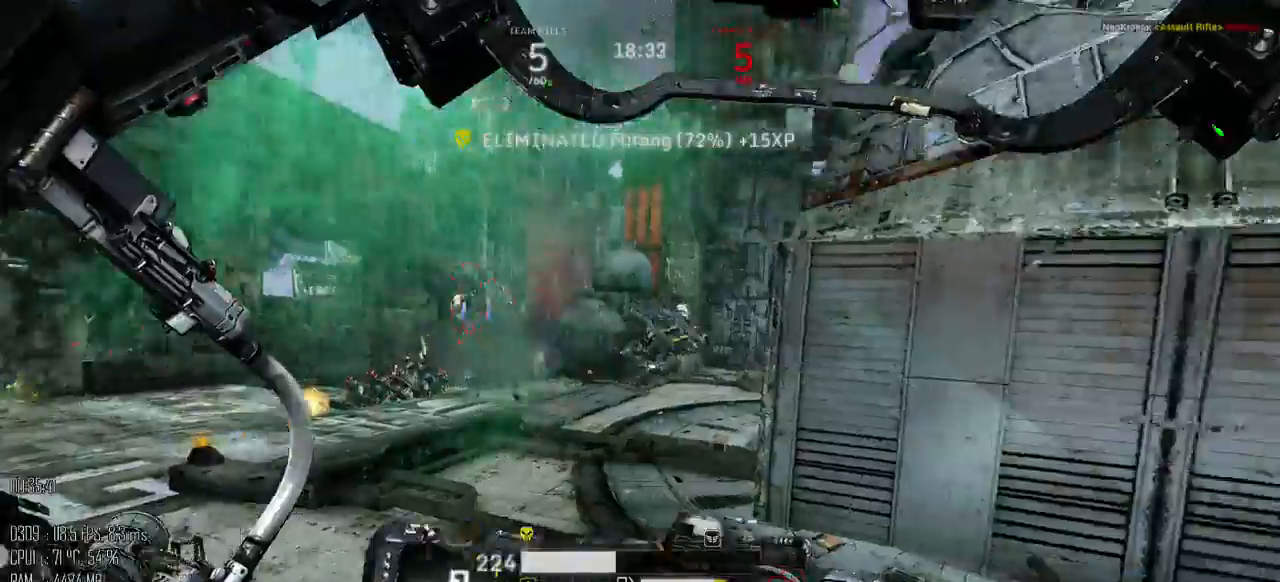
{"keys": ["d", "shift_l", "w"], "mouse": [], "mouse_move": "left", "events": [[50, "shift_l", "up"], [267, "w", "down"], [300, "shift_l", "down"]]}
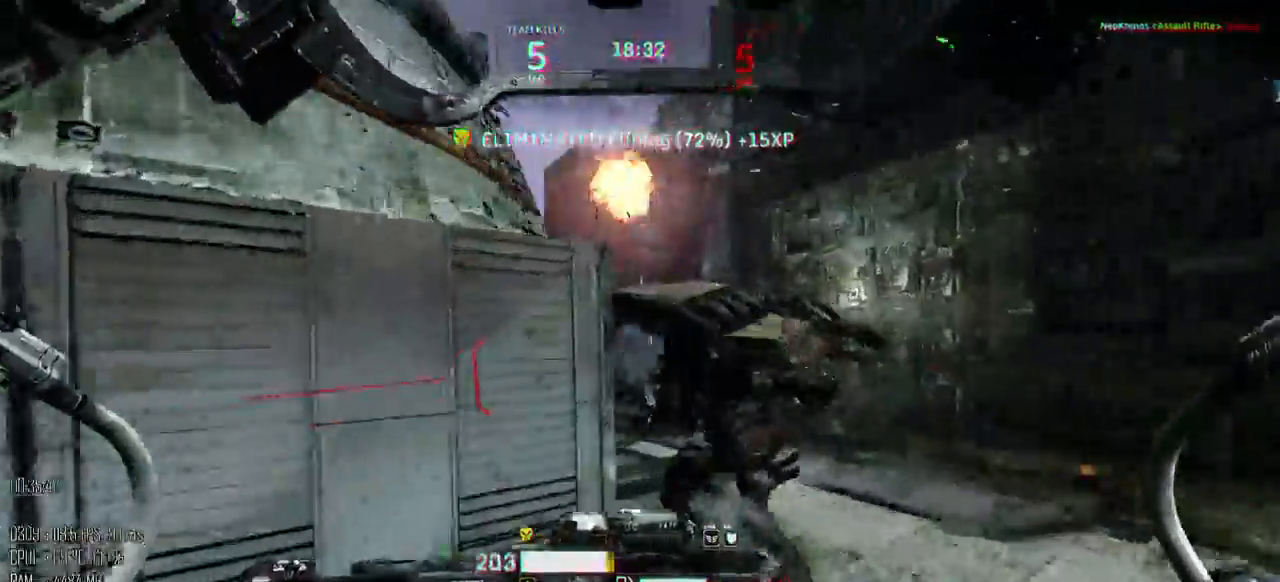
{"keys": ["d", "shift_l", "w"], "mouse": [], "mouse_move": "left", "events": []}
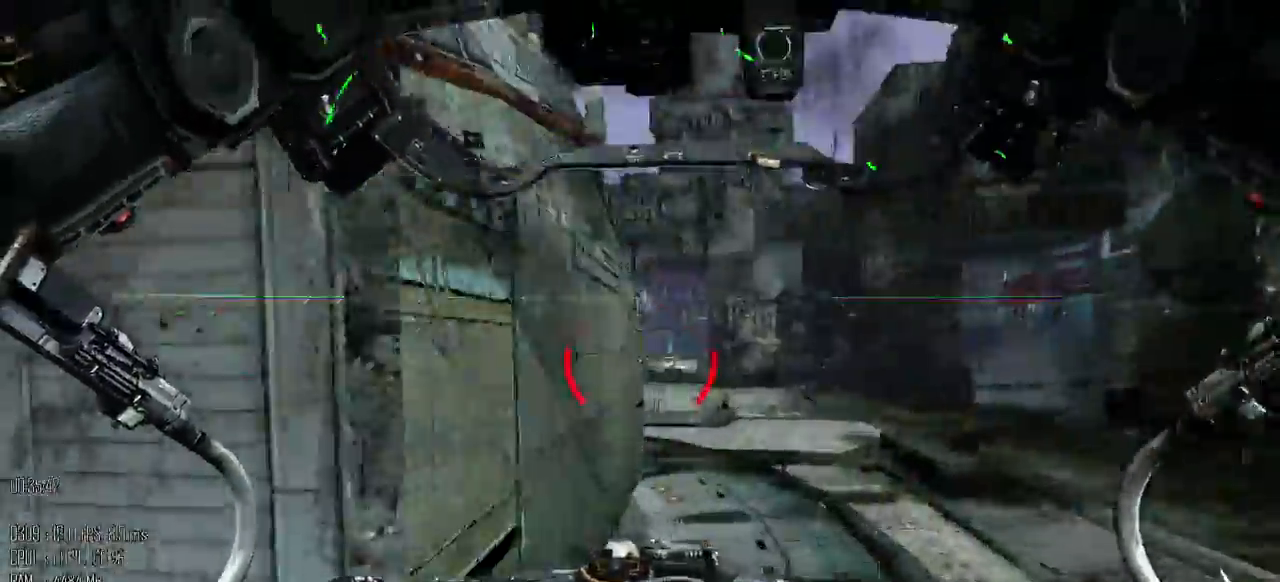
{"keys": ["d"], "mouse": [], "mouse_move": "down-right", "events": [[317, "shift_l", "up"], [350, "w", "up"]]}
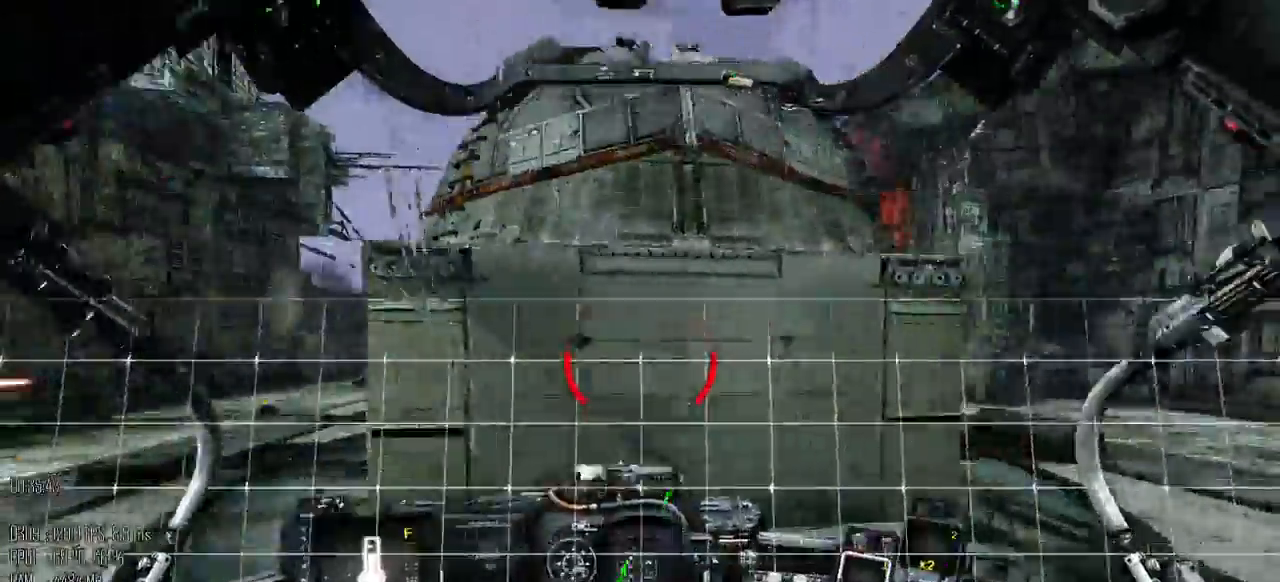
{"keys": ["d", "w"], "mouse": [], "mouse_move": "up", "events": [[84, "w", "down"]]}